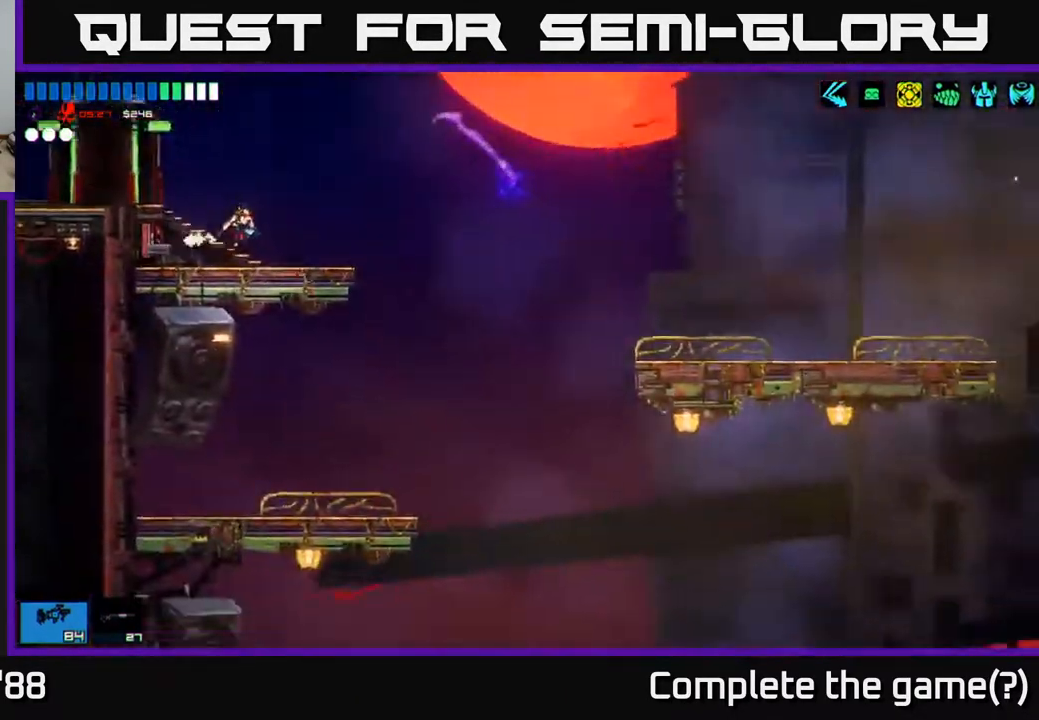
Gameplay with a controller (Xbox layout); each line is a JSON object with the inputs held at the frame after it. "events" lists button and stick changes between this image and that frame as [ms after this image, input, new state], when the widget could be followed in between.
{"buttons": [], "left_stick": "right", "right_stick": "down-right", "events": [[433, "left_stick", "center"], [483, "right_stick", "down-right"], [500, "left_stick", "right"]]}
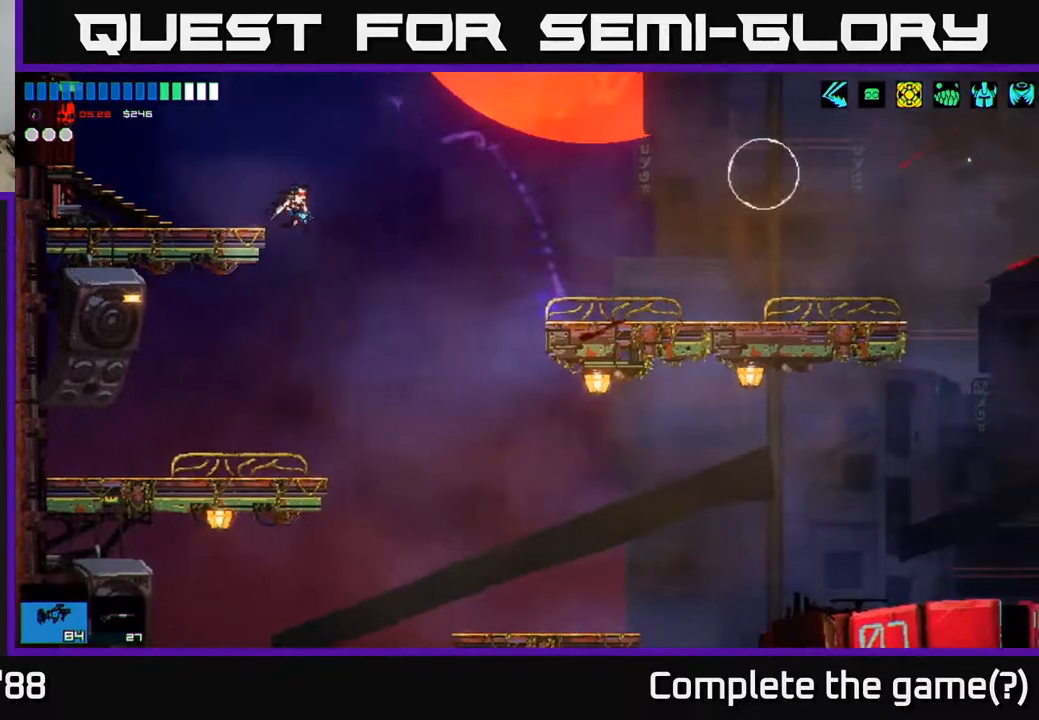
{"buttons": [], "left_stick": "right", "right_stick": "right", "events": [[50, "A", "down"], [167, "A", "up"], [367, "right_stick", "right"]]}
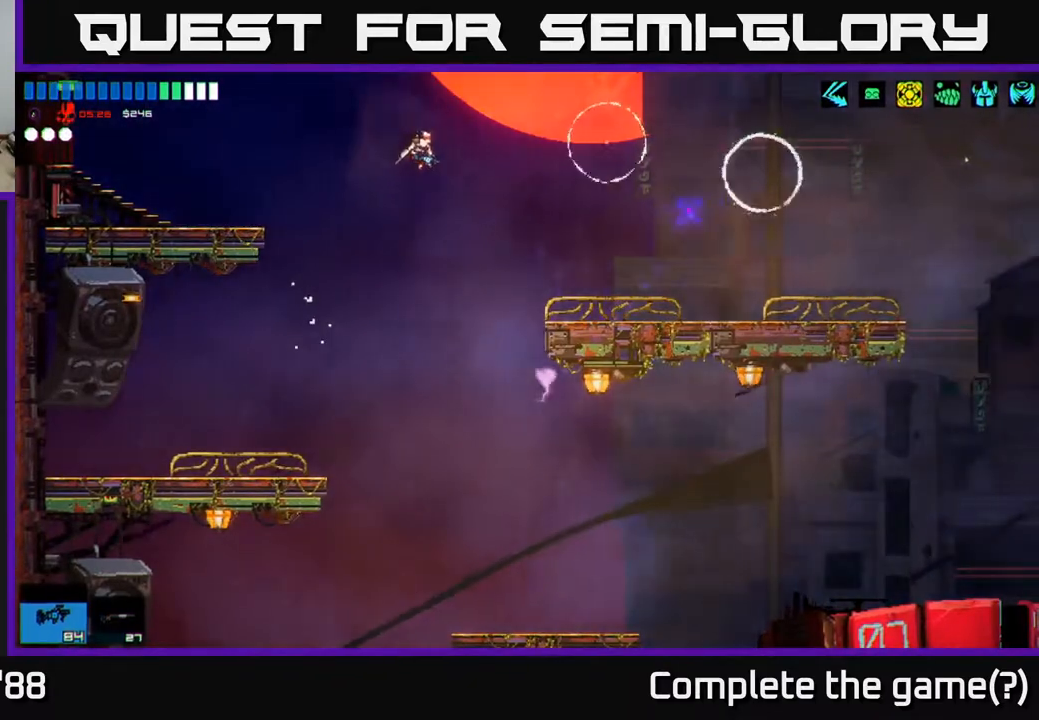
{"buttons": ["R2"], "left_stick": "right", "right_stick": "right", "events": [[200, "A", "down"], [317, "A", "up"], [417, "R2", "down"]]}
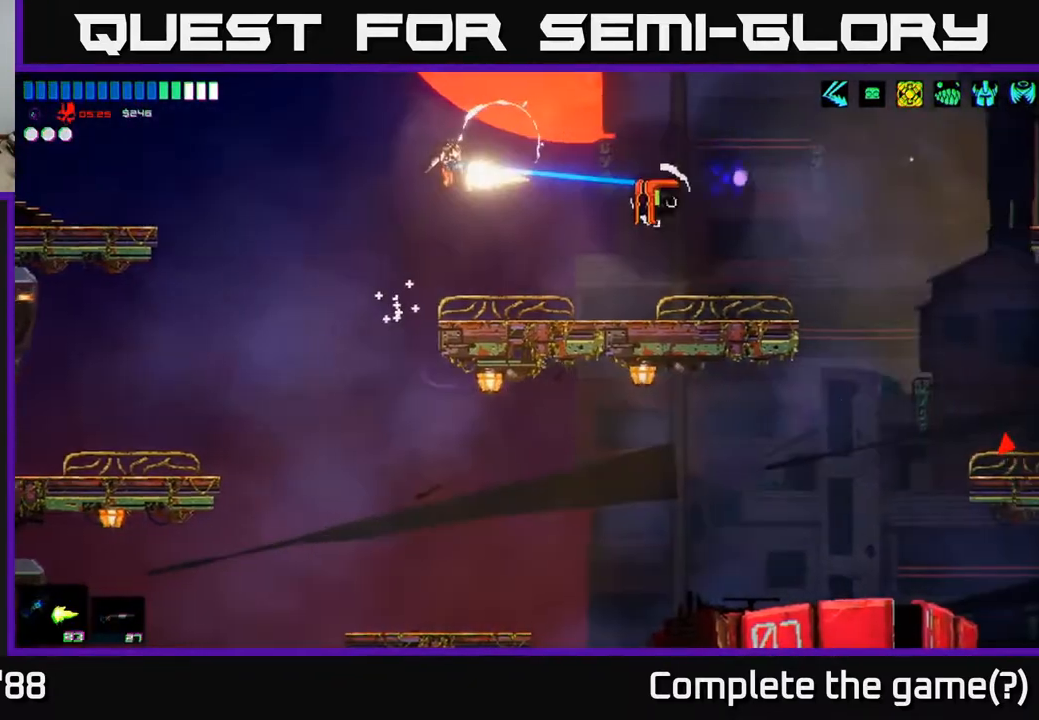
{"buttons": [], "left_stick": "right", "right_stick": "up", "events": [[383, "R2", "up"], [500, "right_stick", "up"]]}
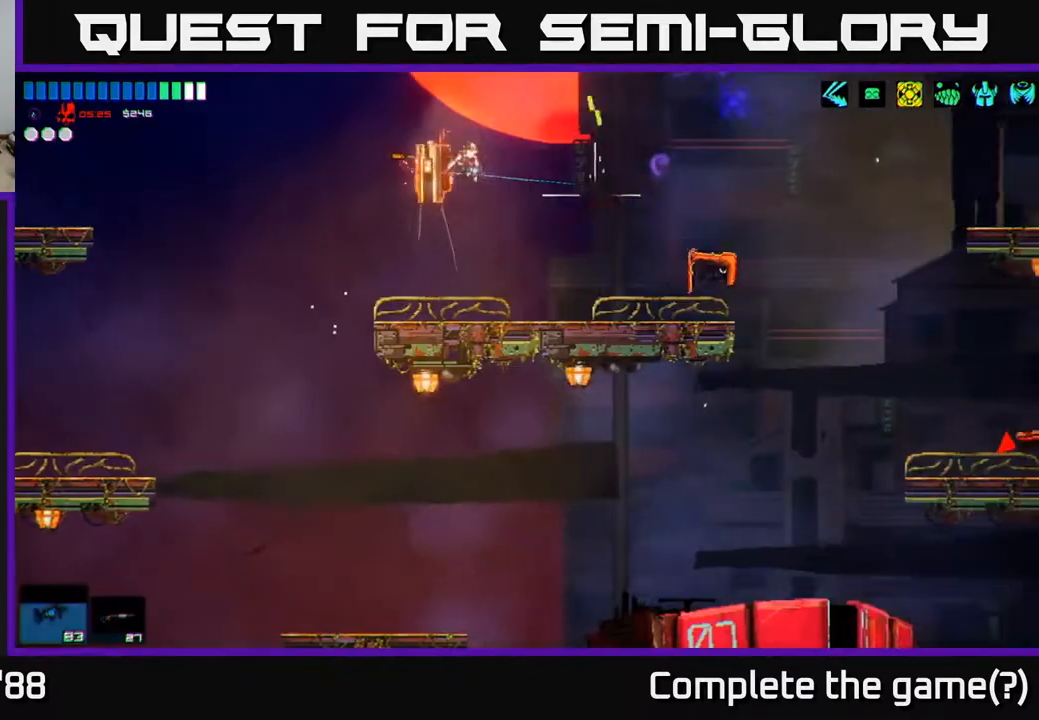
{"buttons": [], "left_stick": "right", "right_stick": "up-left", "events": [[117, "right_stick", "up-left"], [167, "R2", "down"], [433, "R2", "up"]]}
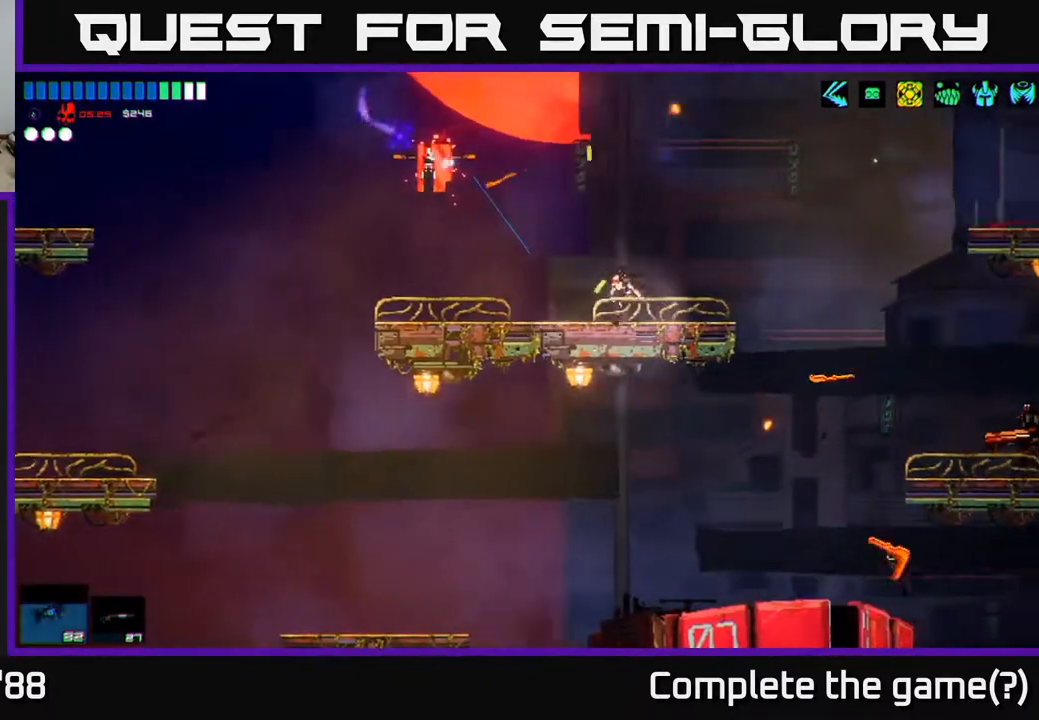
{"buttons": [], "left_stick": "left", "right_stick": "up-left", "events": [[17, "left_stick", "center"], [100, "R2", "down"], [433, "left_stick", "left"], [450, "R2", "up"]]}
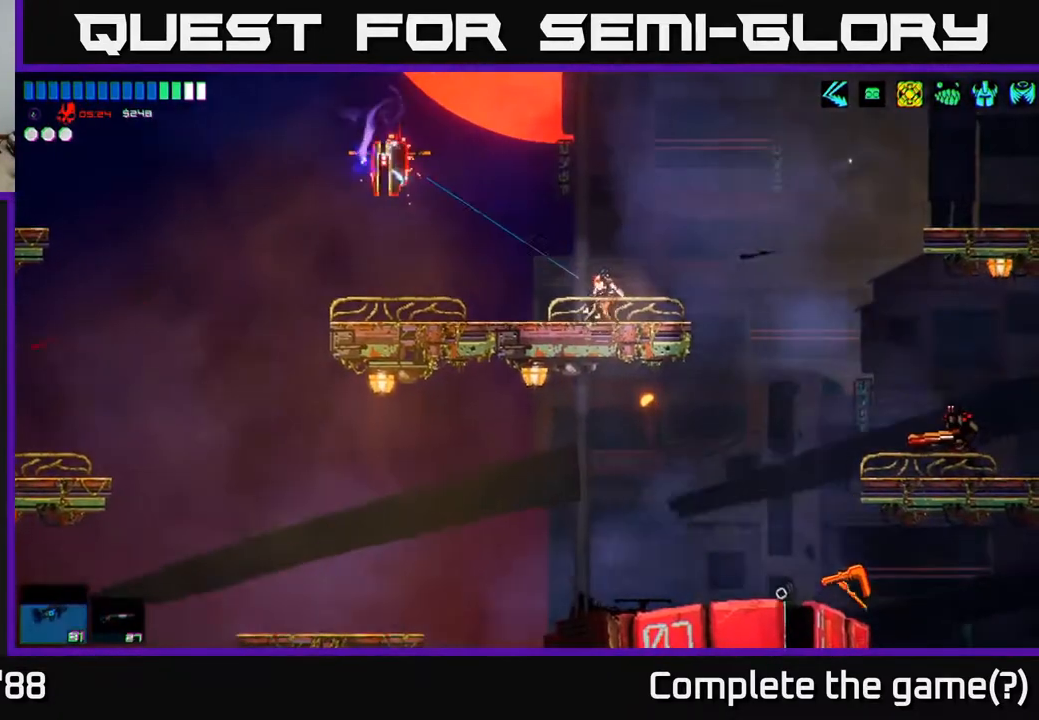
{"buttons": [], "left_stick": "left", "right_stick": "up-left", "events": [[67, "R2", "down"], [350, "R2", "up"]]}
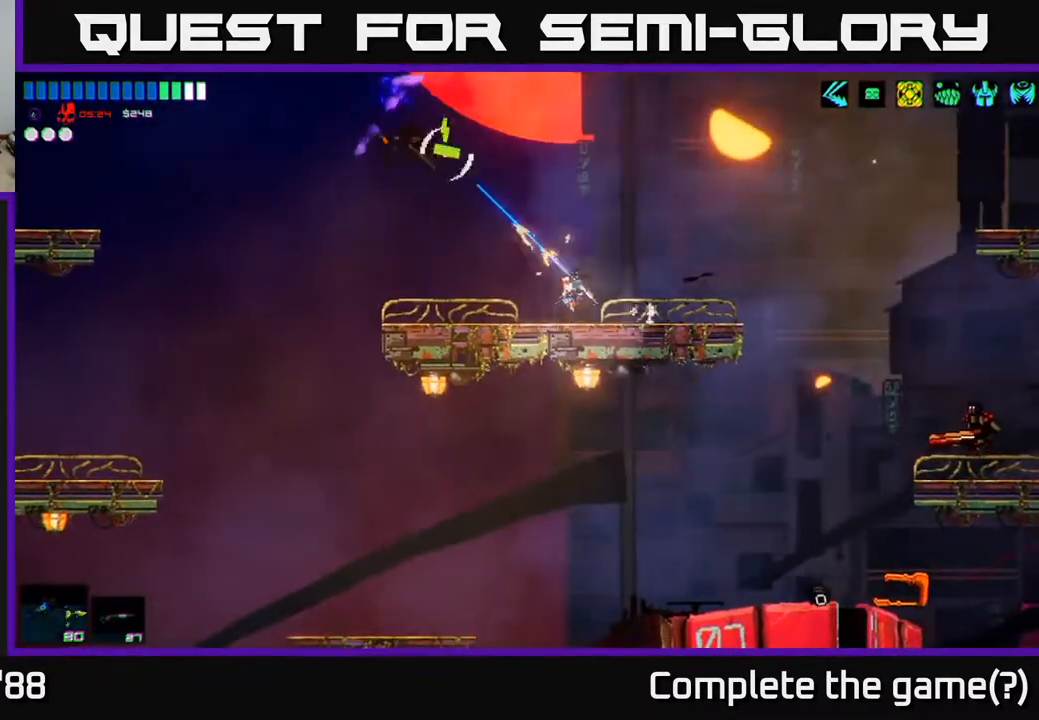
{"buttons": [], "left_stick": "right", "right_stick": "down-right", "events": [[100, "right_stick", "up-right"], [200, "A", "down"], [250, "right_stick", "right"], [383, "A", "up"], [417, "right_stick", "down-right"], [467, "left_stick", "right"]]}
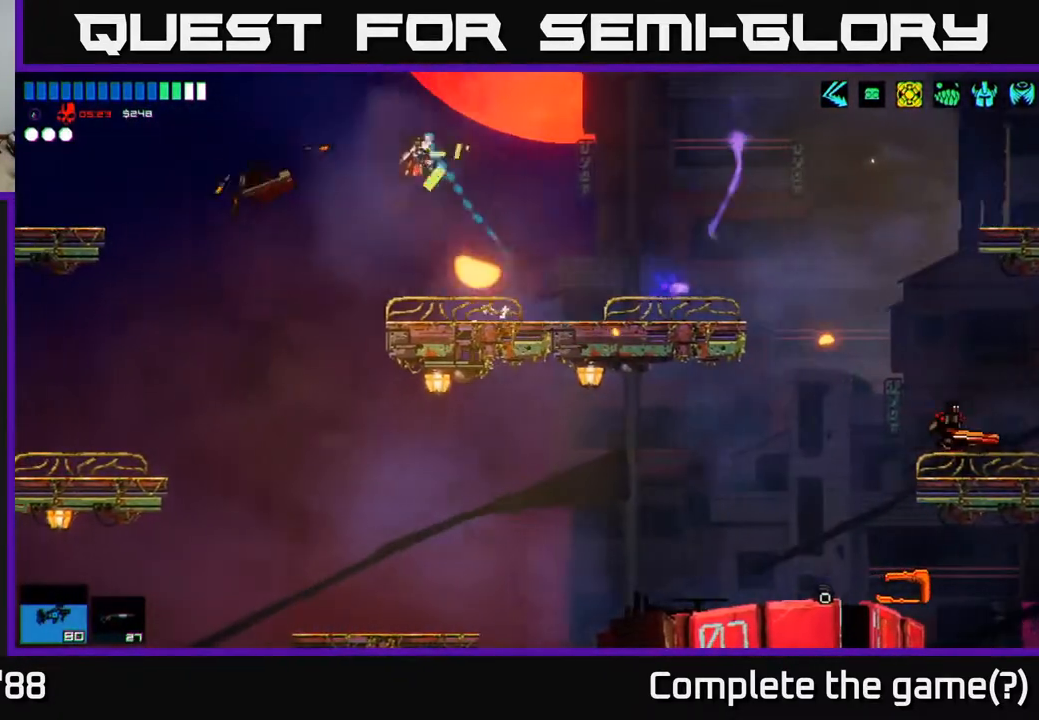
{"buttons": [], "left_stick": "right", "right_stick": "down-right", "events": [[133, "R2", "down"], [317, "R2", "up"]]}
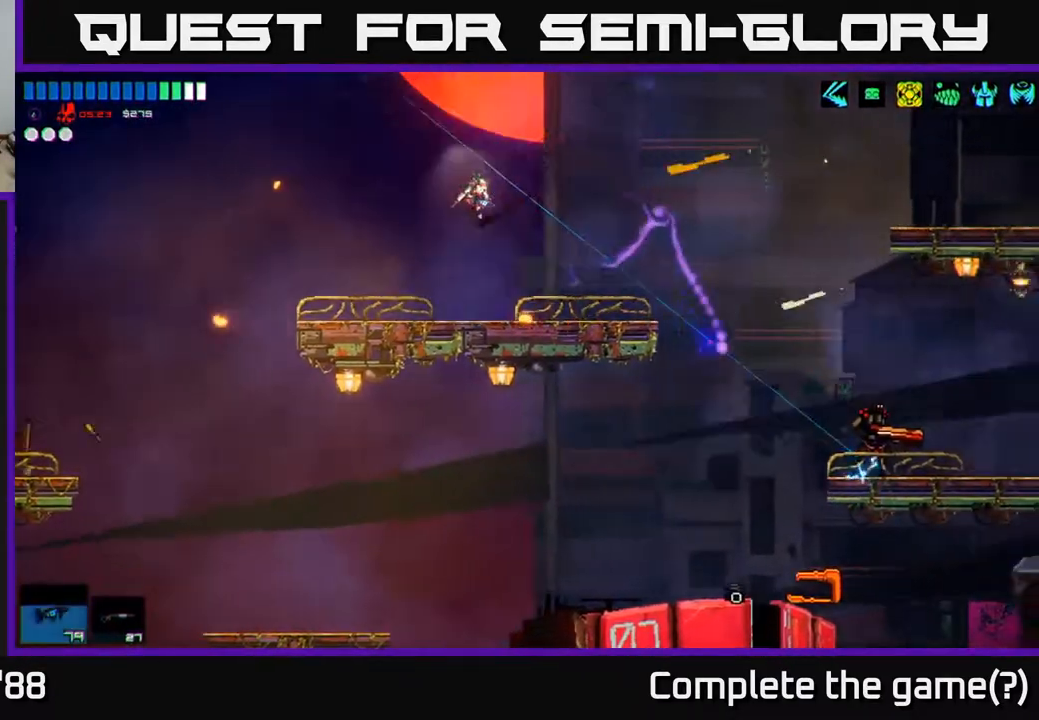
{"buttons": [], "left_stick": "right", "right_stick": "down-right", "events": [[50, "R2", "down"], [233, "R2", "up"]]}
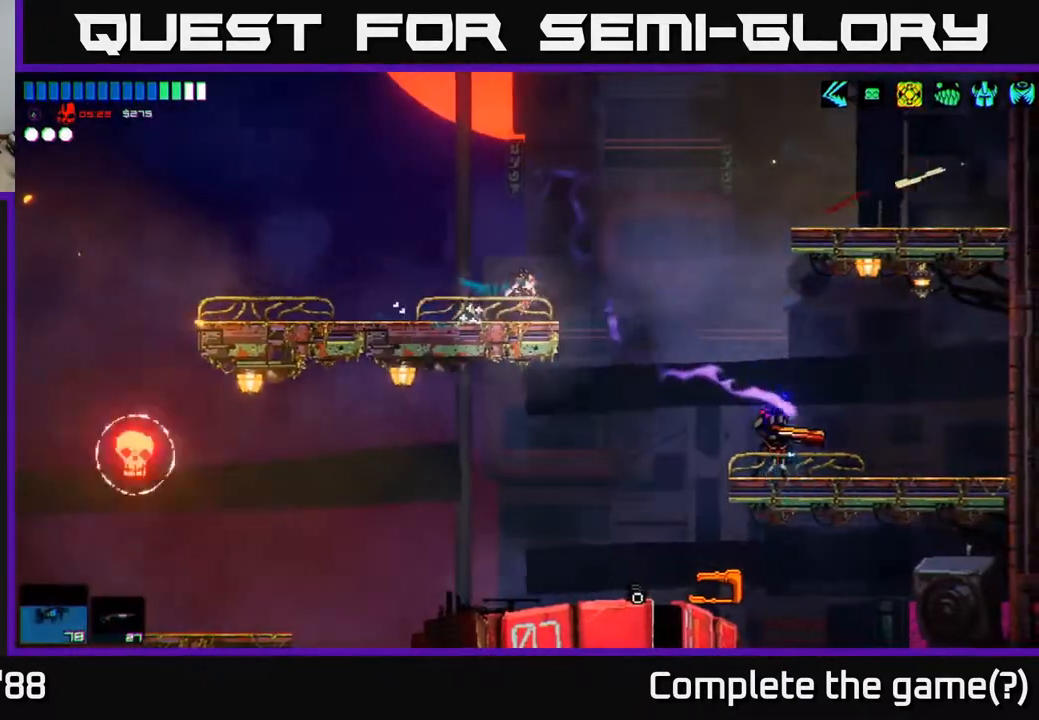
{"buttons": [], "left_stick": "right", "right_stick": "down", "events": [[17, "A", "down"], [100, "R2", "down"], [117, "A", "up"], [267, "R2", "up"], [367, "right_stick", "down"]]}
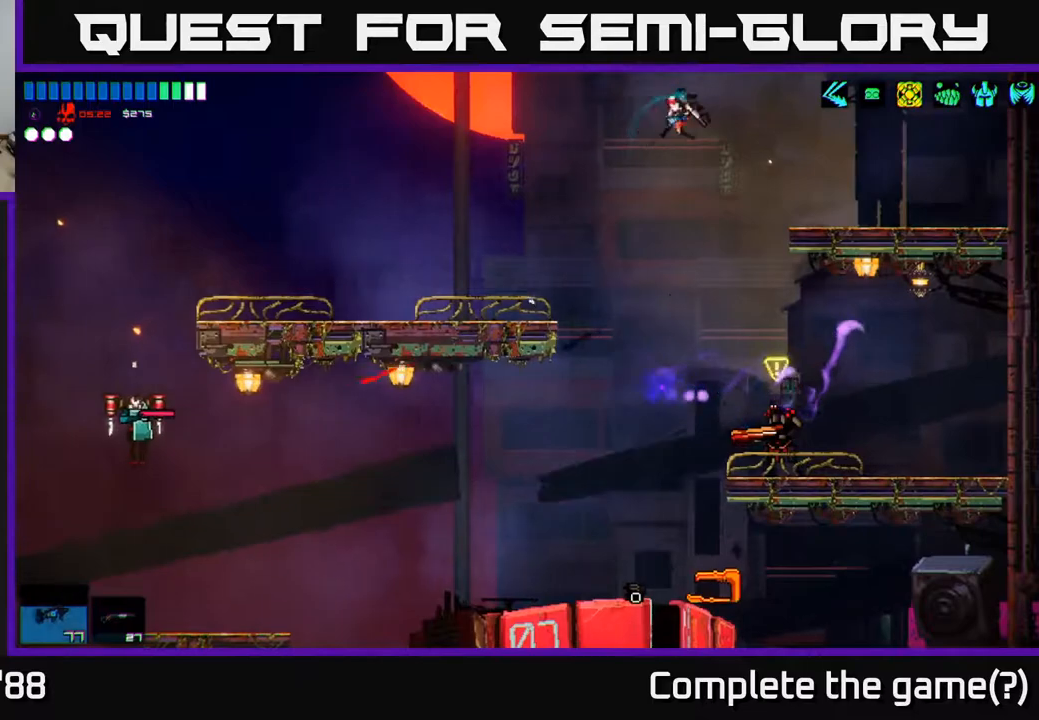
{"buttons": [], "left_stick": "center", "right_stick": "down", "events": [[100, "R2", "down"], [117, "left_stick", "center"], [250, "left_stick", "right"], [283, "R2", "up"], [417, "left_stick", "center"]]}
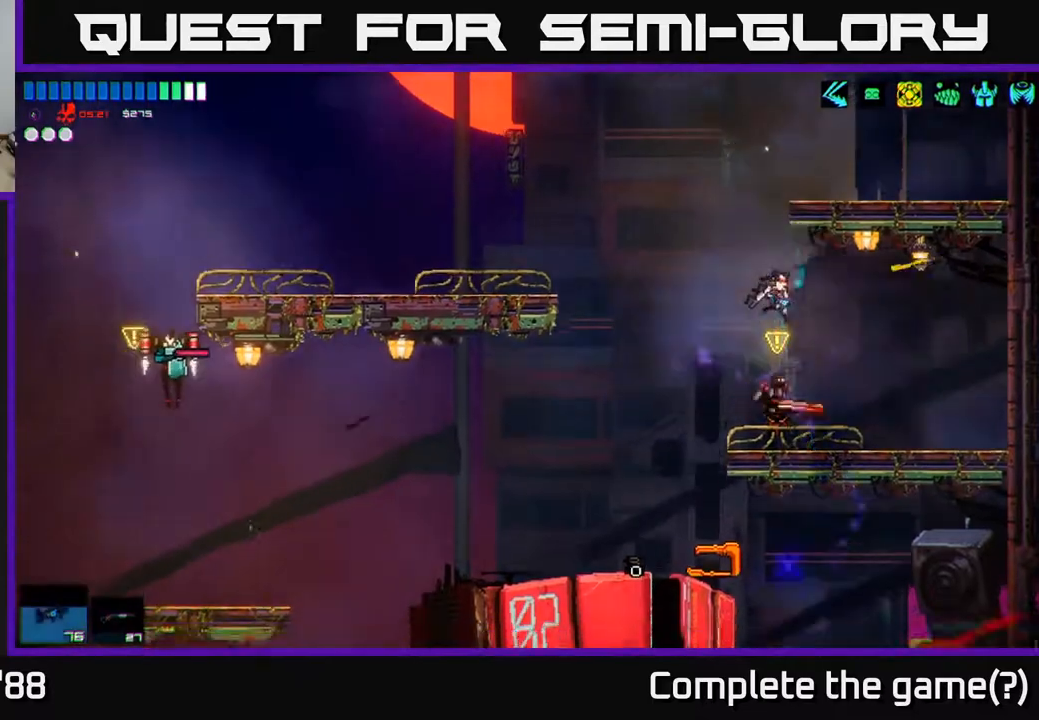
{"buttons": [], "left_stick": "left", "right_stick": "left", "events": [[33, "left_stick", "right"], [50, "right_stick", "down-left"], [100, "R2", "down"], [183, "right_stick", "left"], [333, "R2", "up"], [333, "left_stick", "center"], [500, "left_stick", "left"]]}
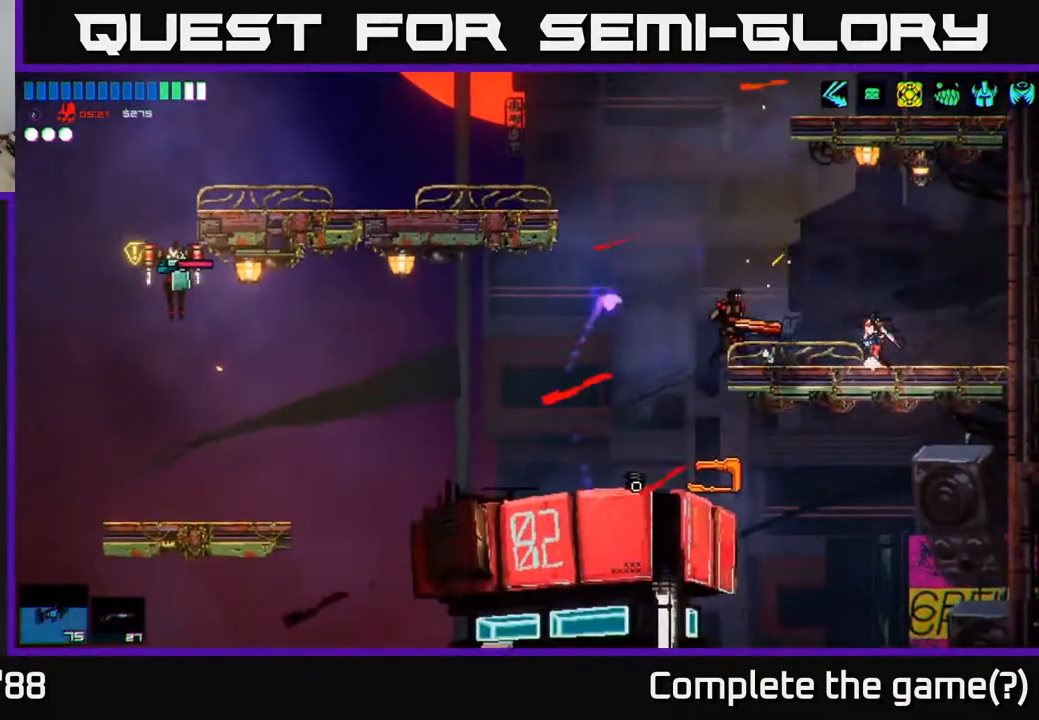
{"buttons": [], "left_stick": "left", "right_stick": "left", "events": [[33, "R2", "down"], [267, "R2", "up"]]}
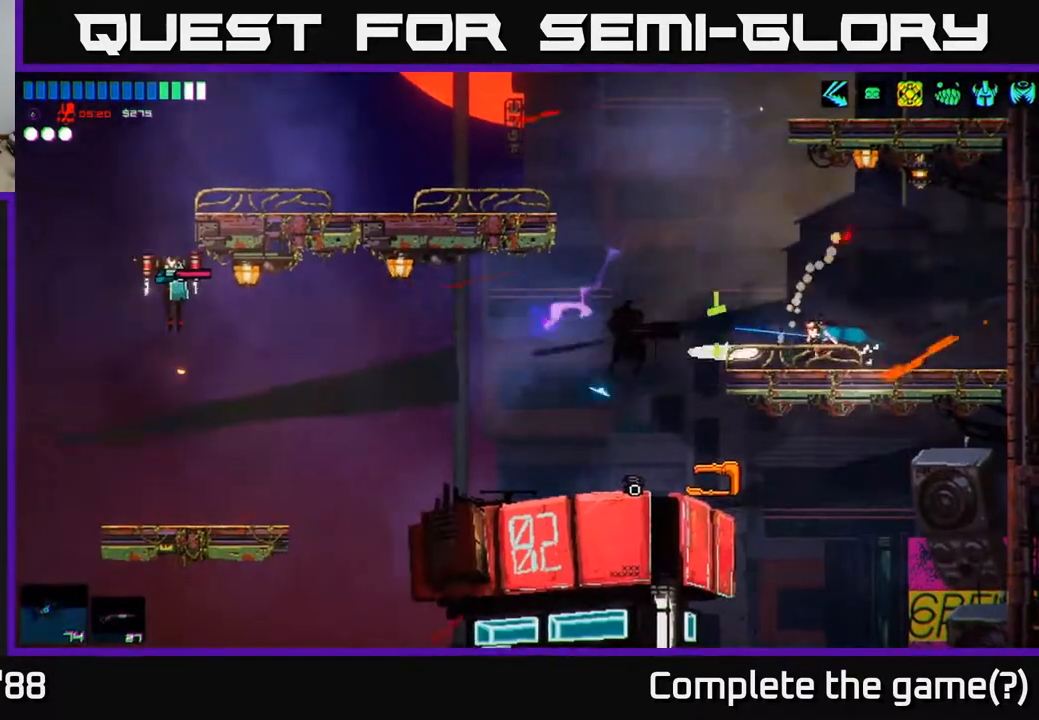
{"buttons": ["R2"], "left_stick": "left", "right_stick": "left", "events": [[433, "R2", "down"]]}
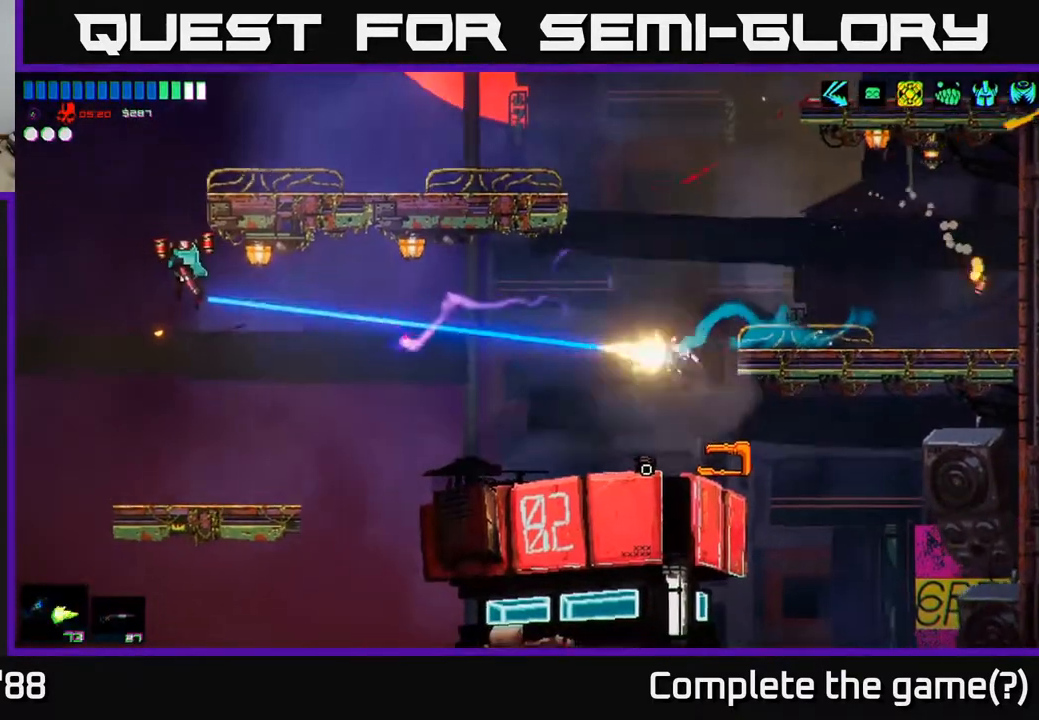
{"buttons": ["R2"], "left_stick": "center", "right_stick": "up-left", "events": [[150, "R2", "up"], [317, "R2", "down"], [317, "right_stick", "up-left"], [400, "left_stick", "center"]]}
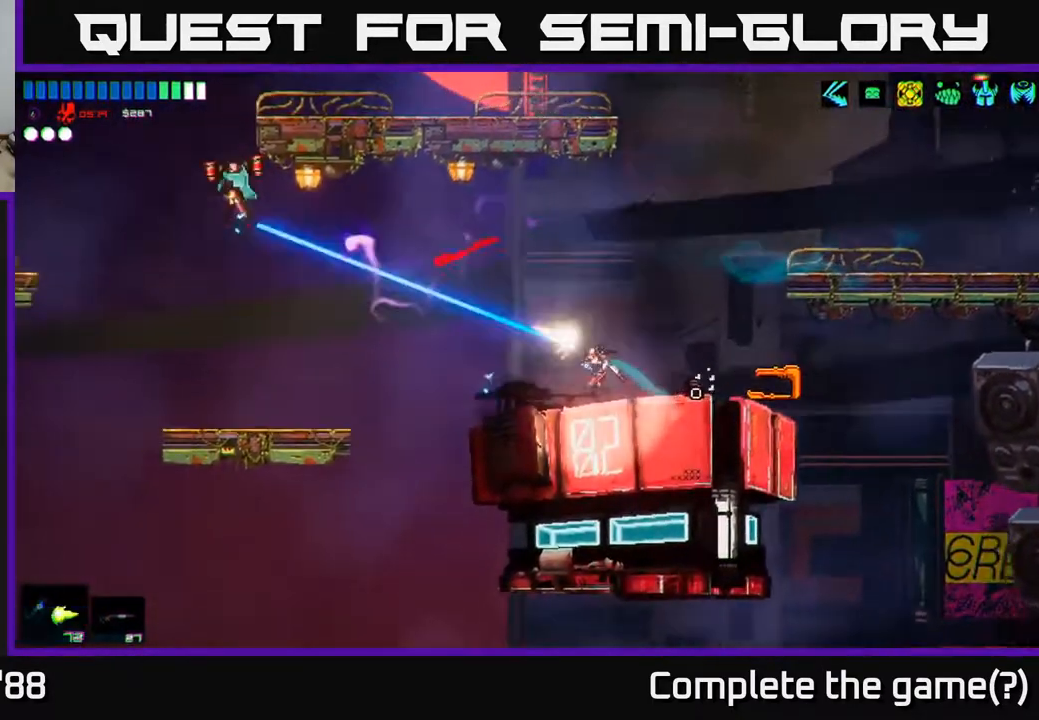
{"buttons": ["R2"], "left_stick": "left", "right_stick": "up-left", "events": [[100, "left_stick", "left"], [233, "R2", "up"], [283, "left_stick", "center"], [383, "left_stick", "left"], [417, "R2", "down"]]}
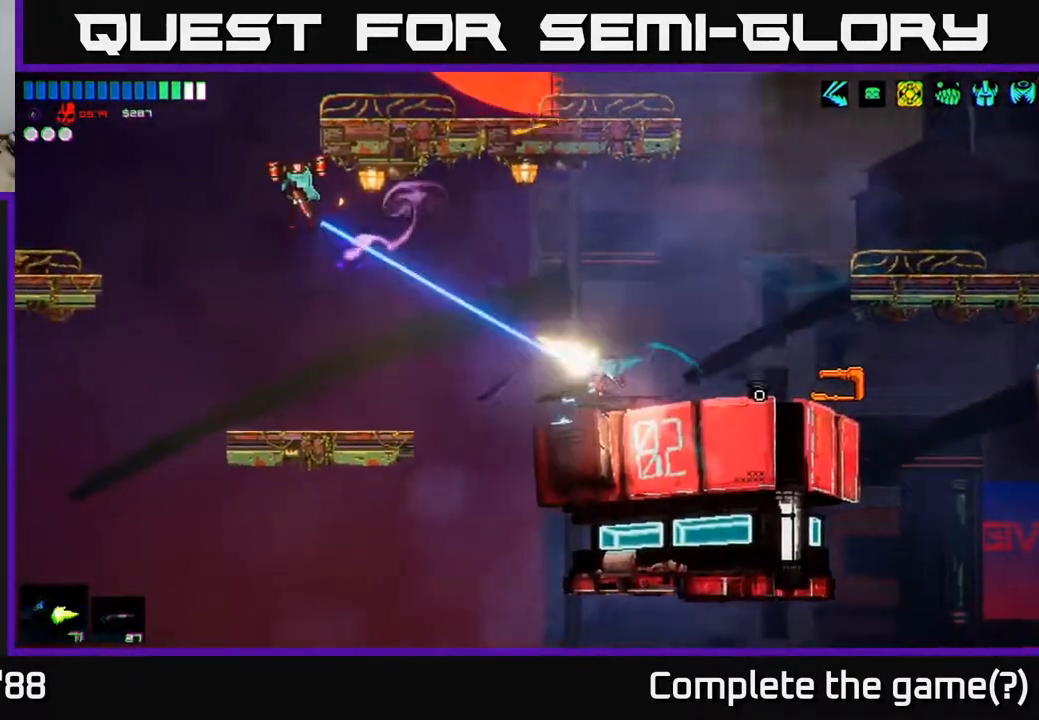
{"buttons": [], "left_stick": "left", "right_stick": "up-left", "events": [[33, "R2", "up"], [150, "A", "down"], [333, "A", "up"]]}
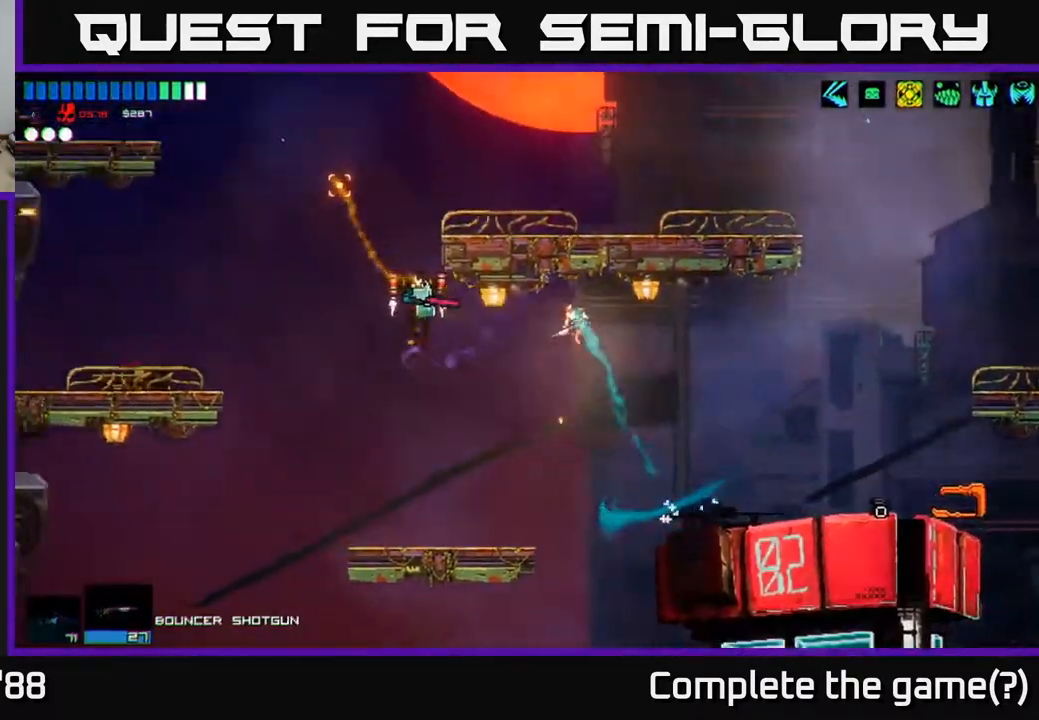
{"buttons": [], "left_stick": "left", "right_stick": "up", "events": [[33, "R2", "down"], [67, "right_stick", "left"], [217, "R2", "up"], [333, "right_stick", "up-left"], [433, "right_stick", "up"]]}
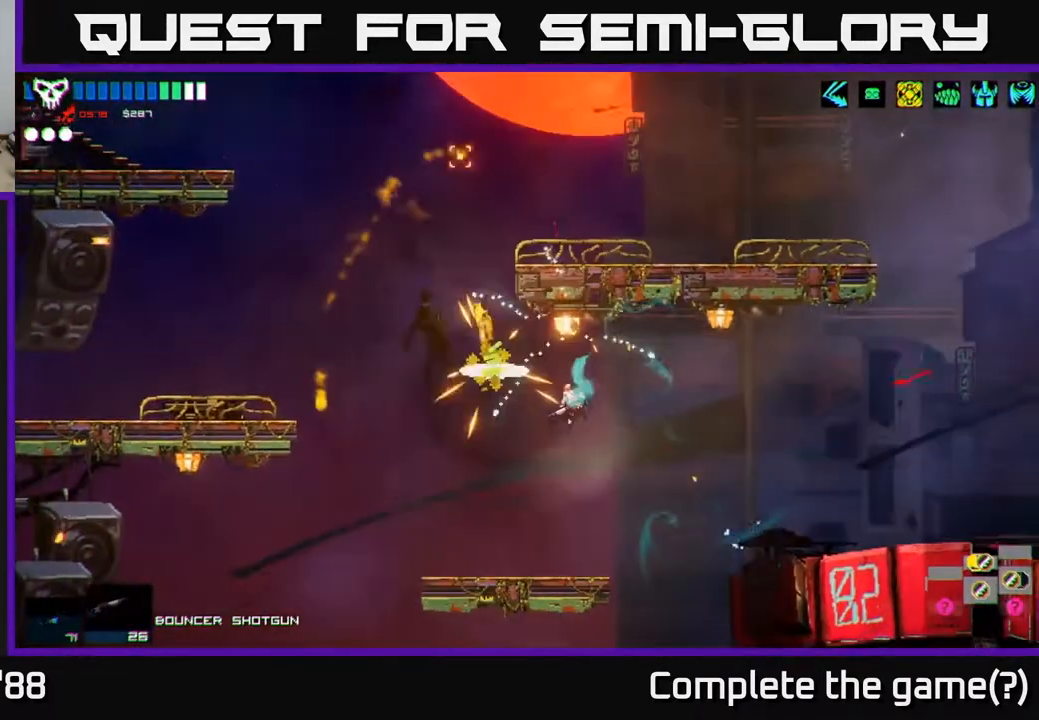
{"buttons": [], "left_stick": "center", "right_stick": "center", "events": [[350, "left_stick", "center"], [383, "right_stick", "center"]]}
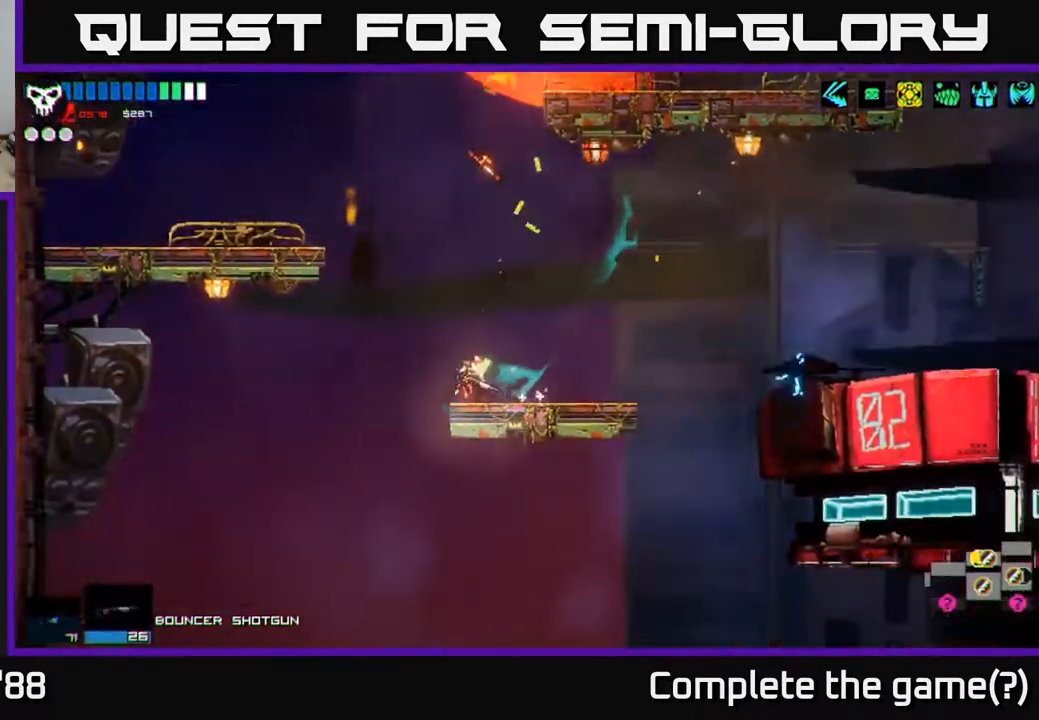
{"buttons": [], "left_stick": "center", "right_stick": "center", "events": []}
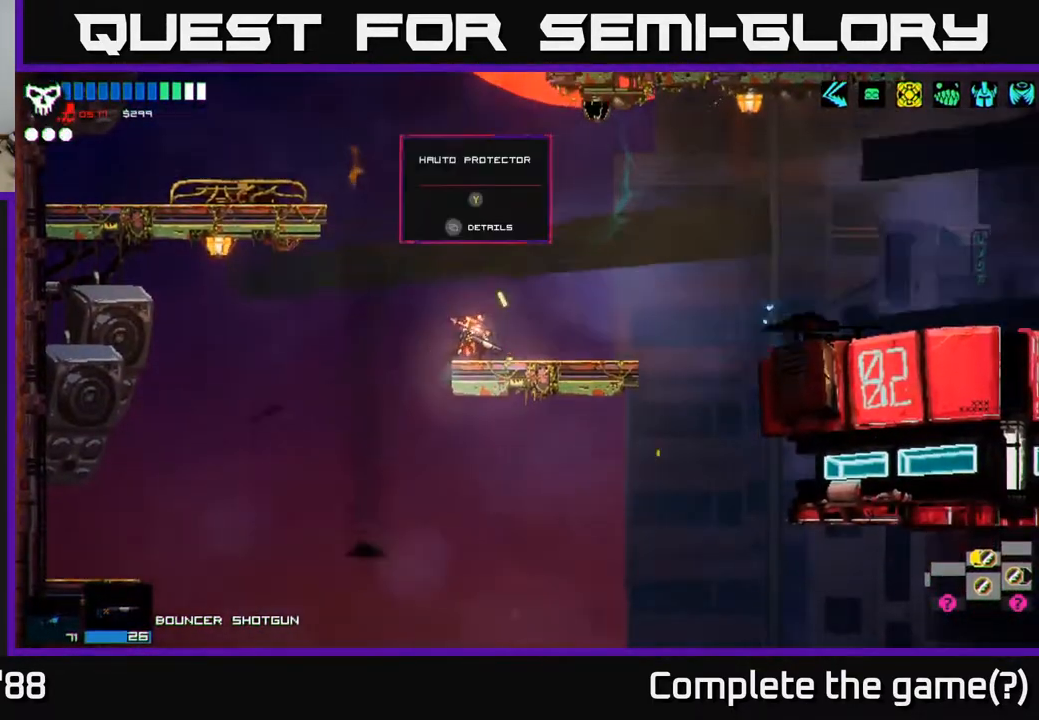
{"buttons": [], "left_stick": "center", "right_stick": "center", "events": []}
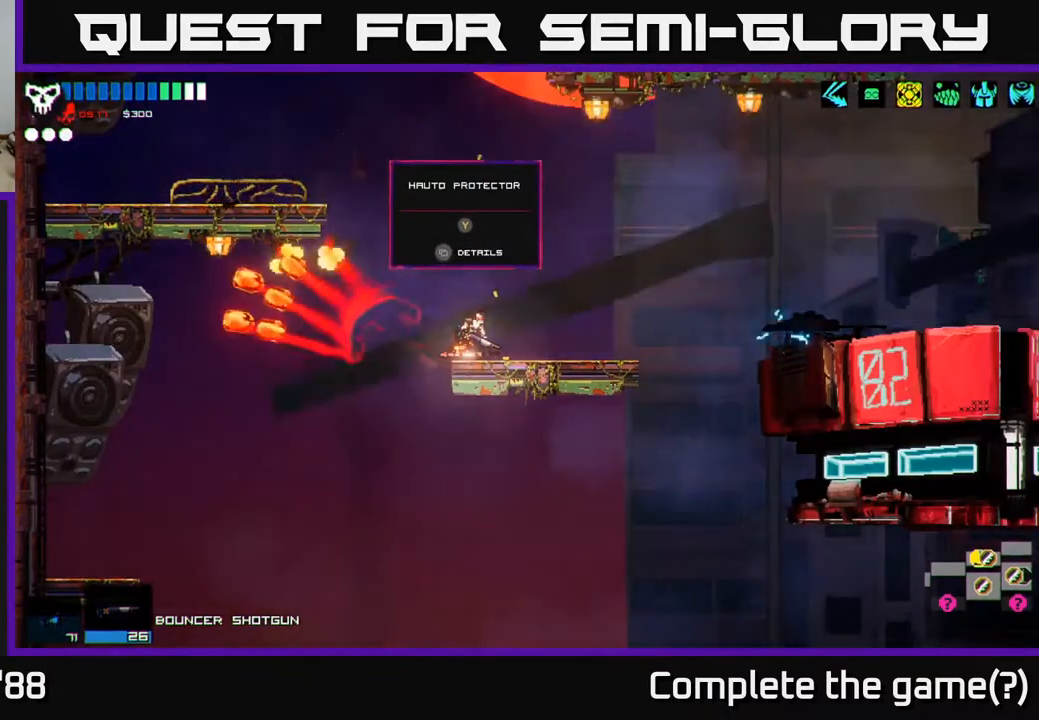
{"buttons": [], "left_stick": "center", "right_stick": "center", "events": []}
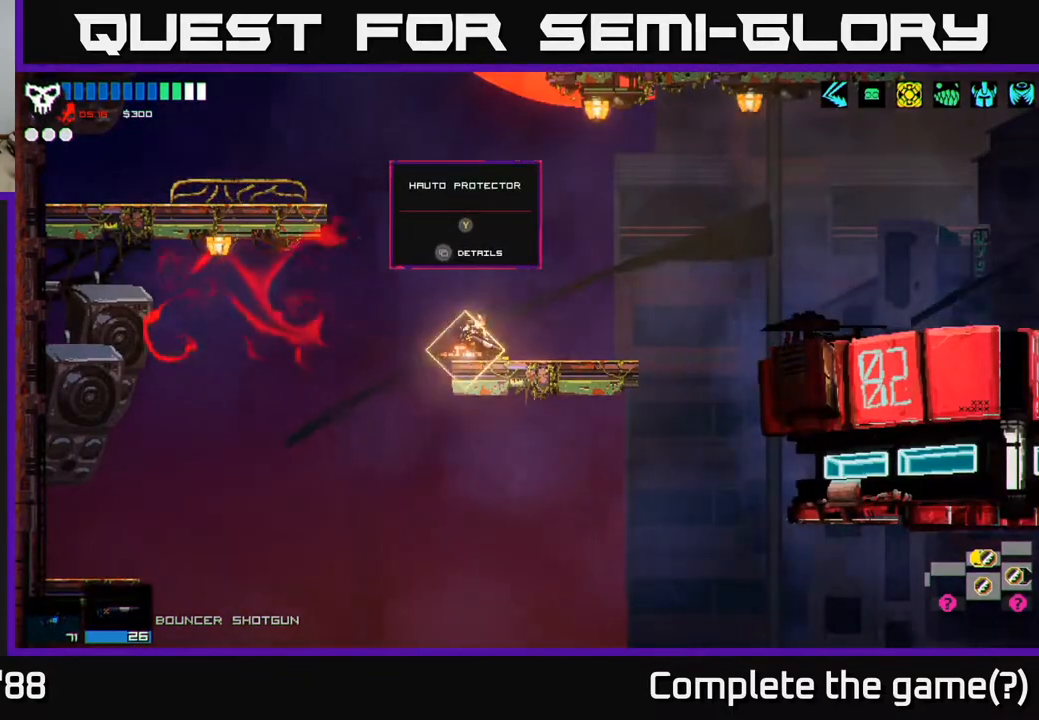
{"buttons": [], "left_stick": "center", "right_stick": "center", "events": []}
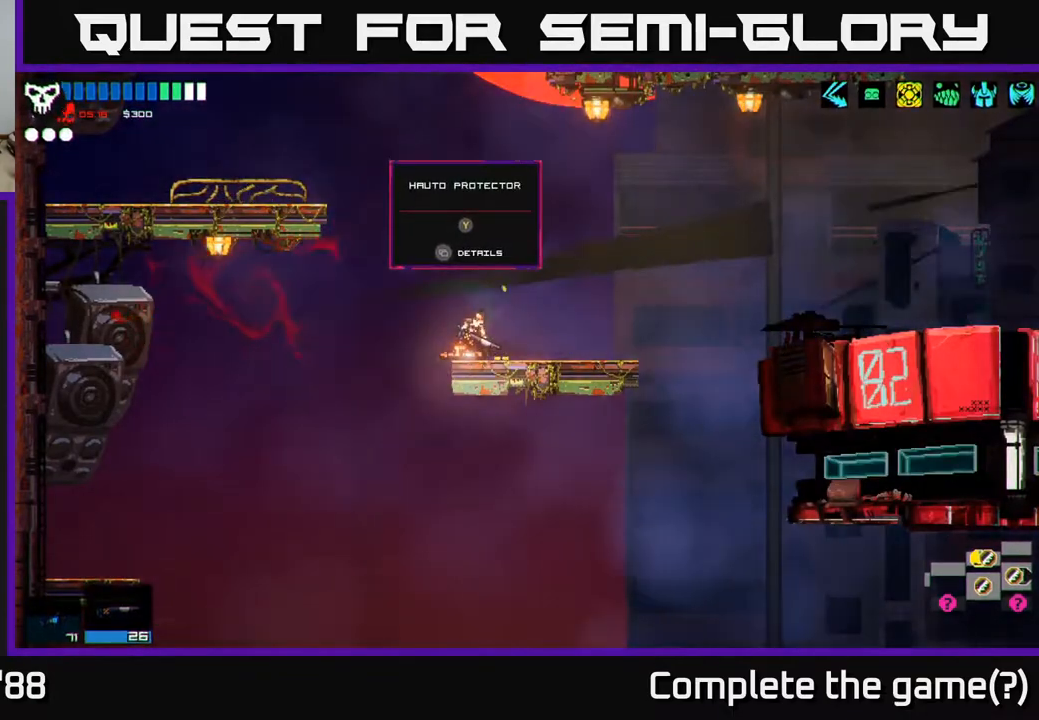
{"buttons": [], "left_stick": "center", "right_stick": "center", "events": []}
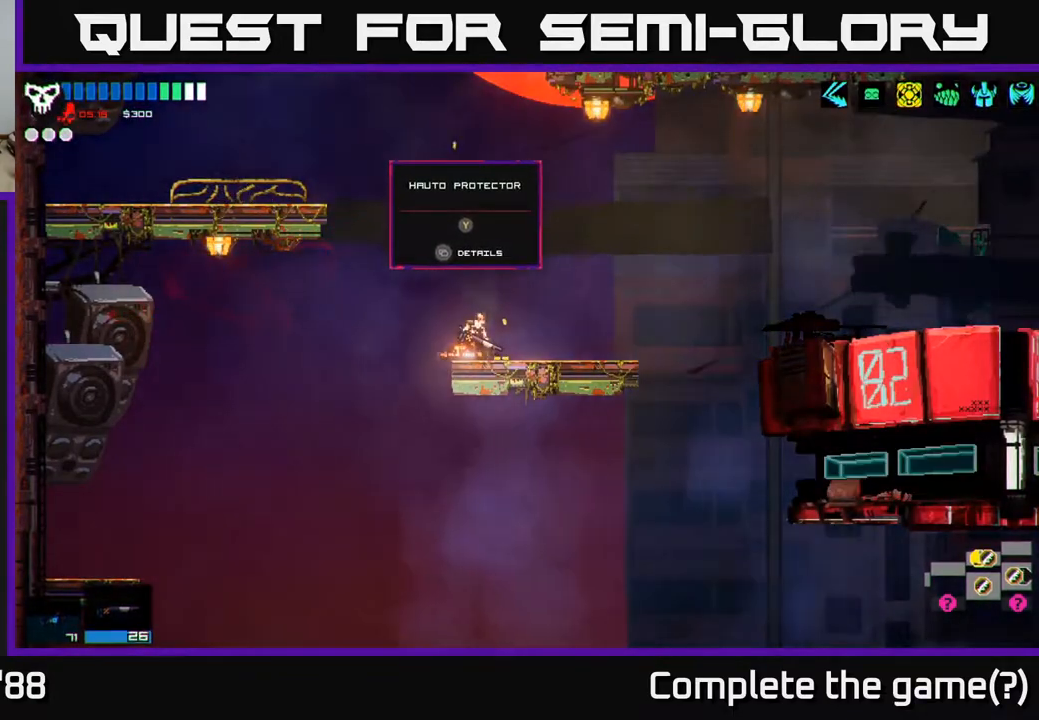
{"buttons": [], "left_stick": "center", "right_stick": "center", "events": [[350, "Y", "down"], [400, "Y", "up"]]}
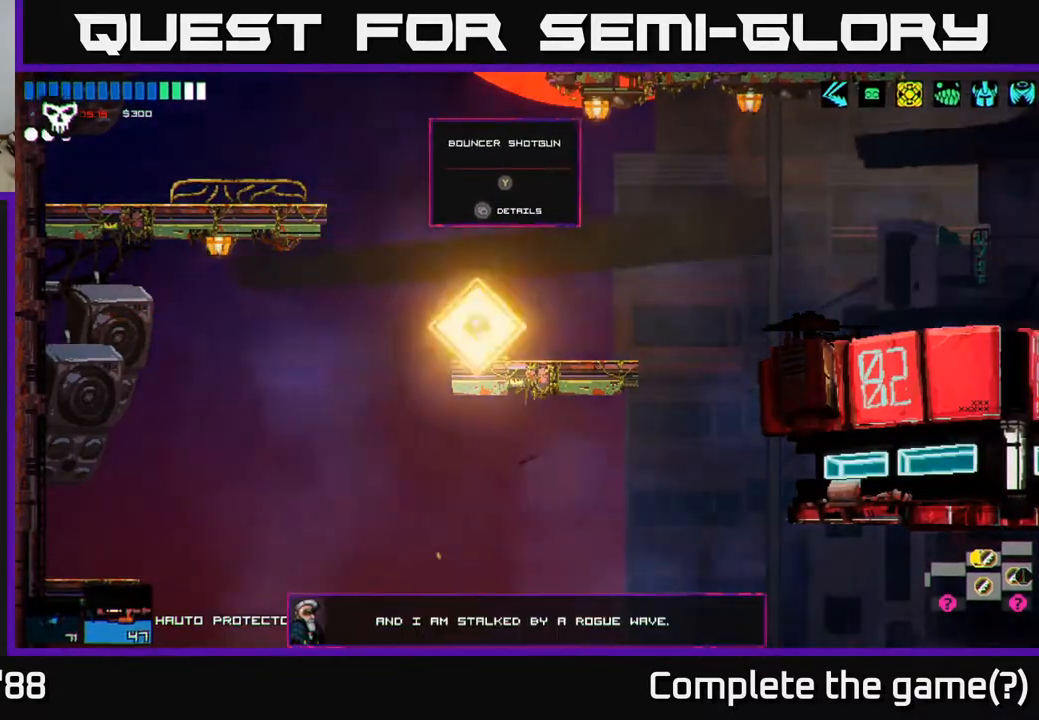
{"buttons": [], "left_stick": "center", "right_stick": "right", "events": [[150, "left_stick", "right"], [250, "right_stick", "right"], [467, "left_stick", "center"]]}
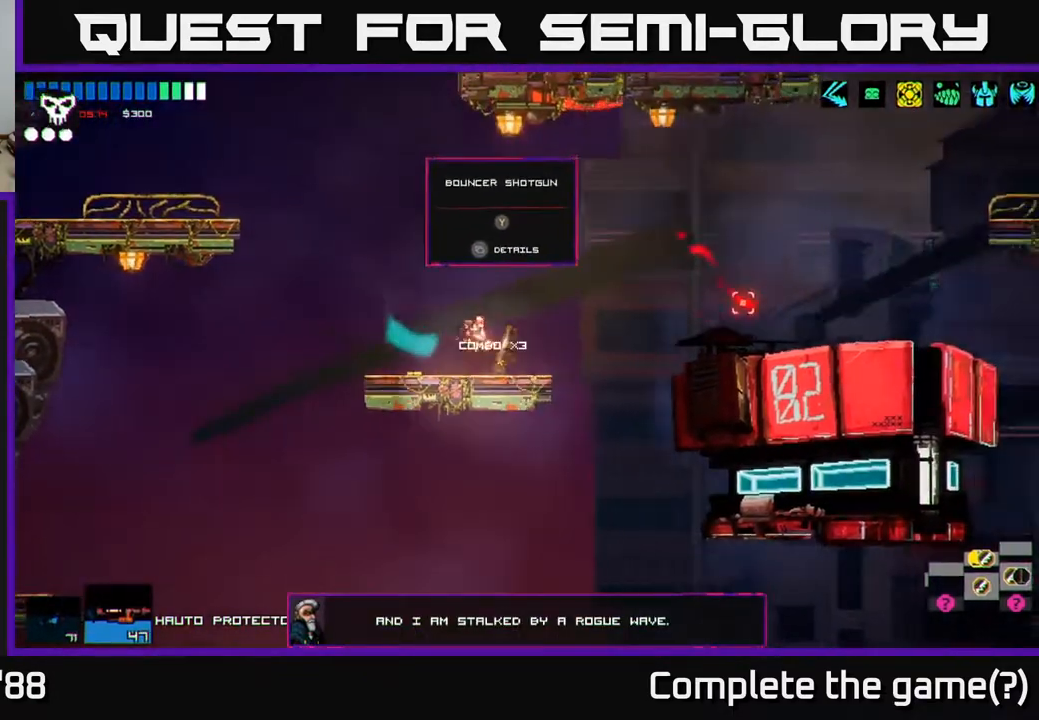
{"buttons": ["A"], "left_stick": "right", "right_stick": "right", "events": [[283, "left_stick", "right"], [433, "A", "down"]]}
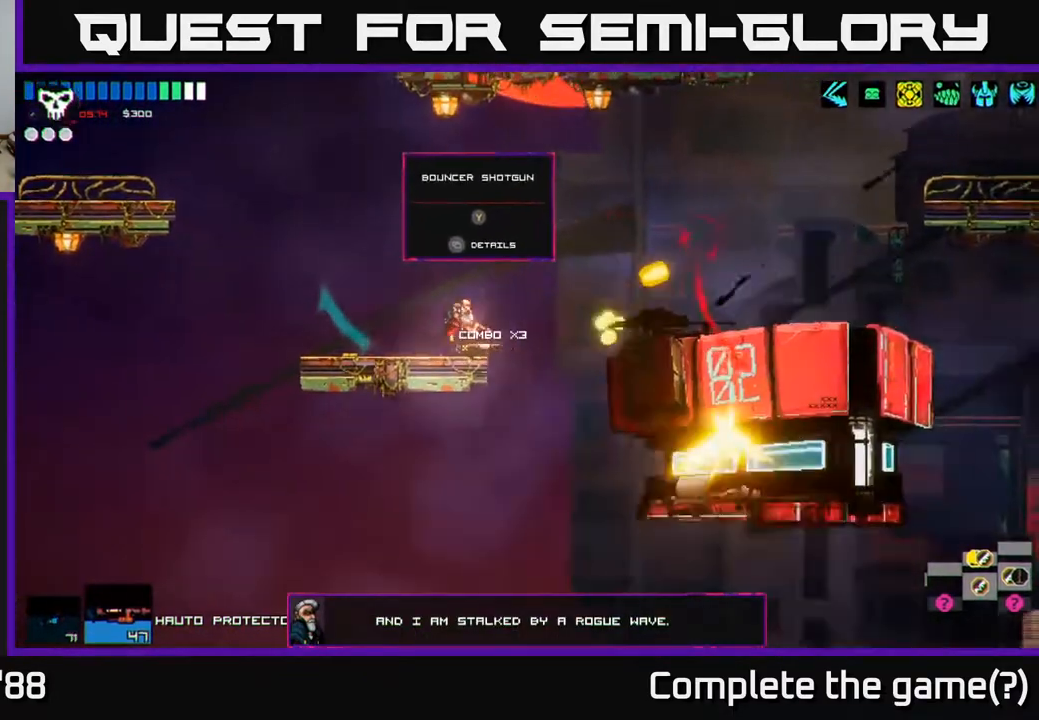
{"buttons": [], "left_stick": "right", "right_stick": "down-right", "events": [[100, "A", "up"], [250, "right_stick", "down-right"]]}
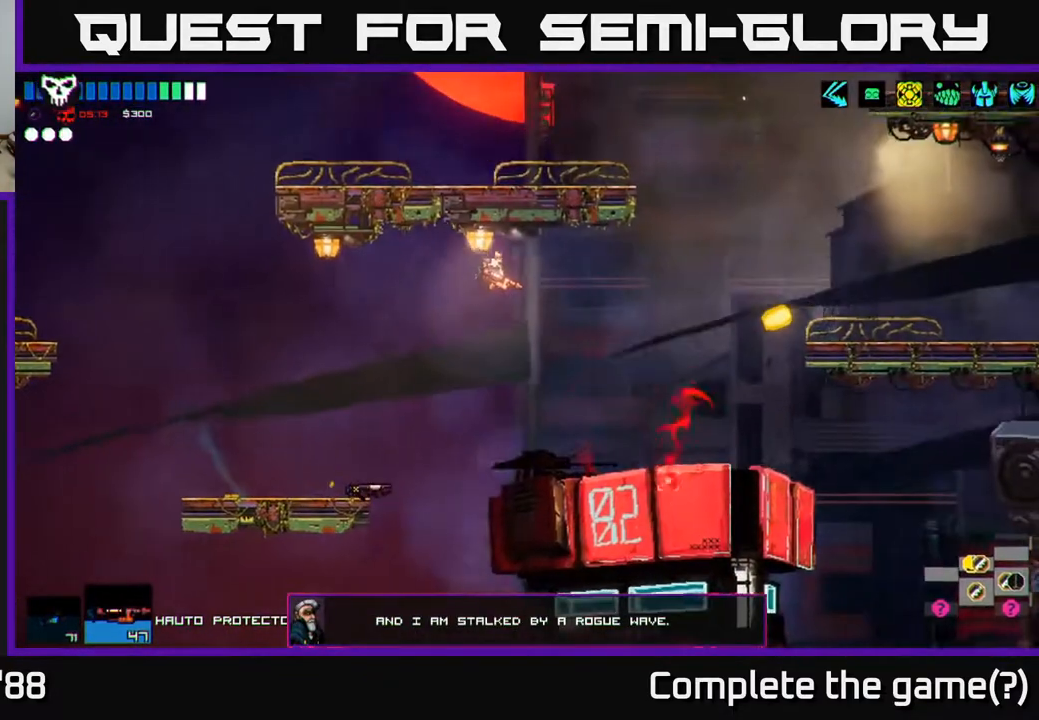
{"buttons": [], "left_stick": "right", "right_stick": "down-right", "events": []}